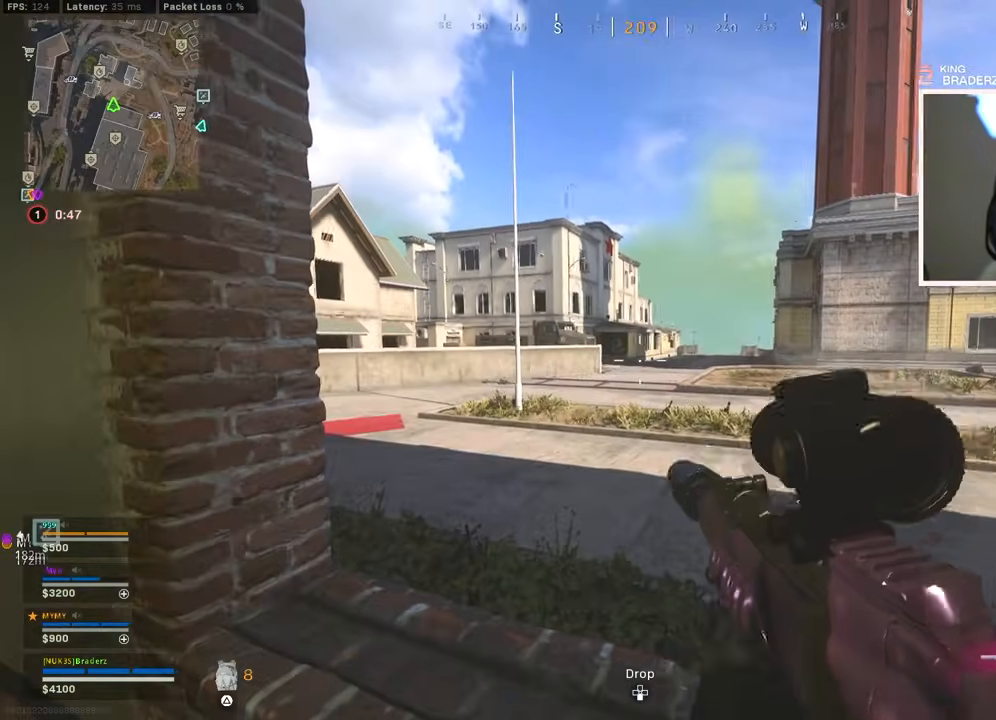
Gameplay with a controller (PlayStation layout); each line is a JSON object with the inputs held at the frame after it. "events" lists button and stick changes between this image and that frame as [ms after this image, input, new state], when the widget could be followed in between.
{"buttons": ["L1", "R1"], "left_stick": "right", "right_stick": "center", "events": [[100, "right_stick", "up-left"], [383, "left_stick", "center"], [417, "R1", "down"], [450, "left_stick", "right"], [500, "right_stick", "center"]]}
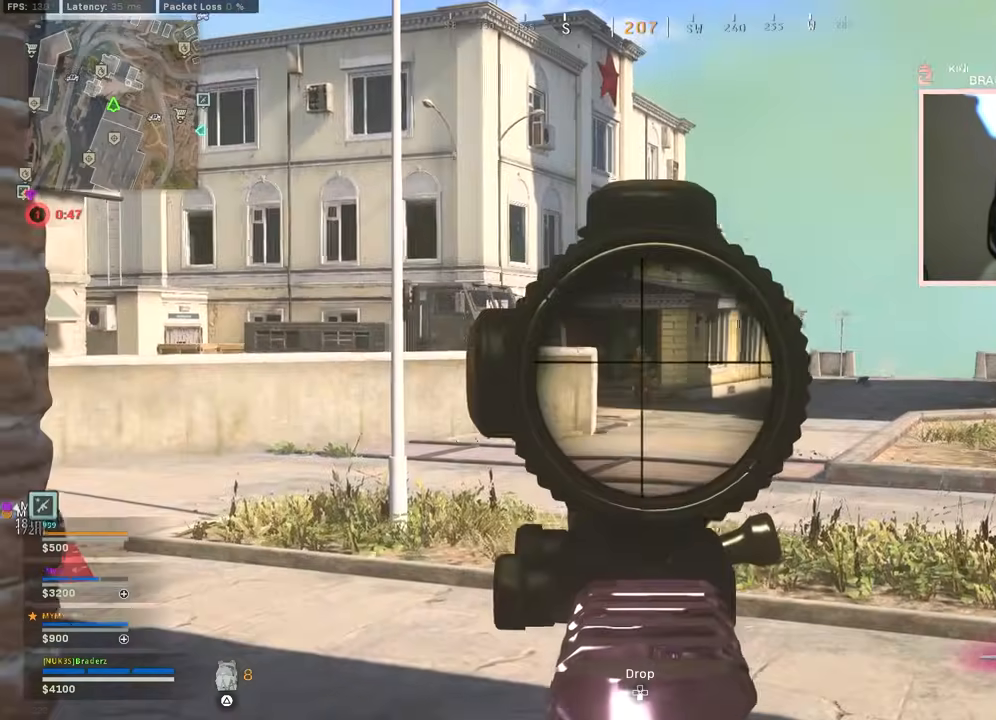
{"buttons": ["L1", "R1"], "left_stick": "right", "right_stick": "down-left", "events": [[83, "right_stick", "down"], [217, "right_stick", "down-left"], [417, "right_stick", "center"], [501, "right_stick", "down-left"]]}
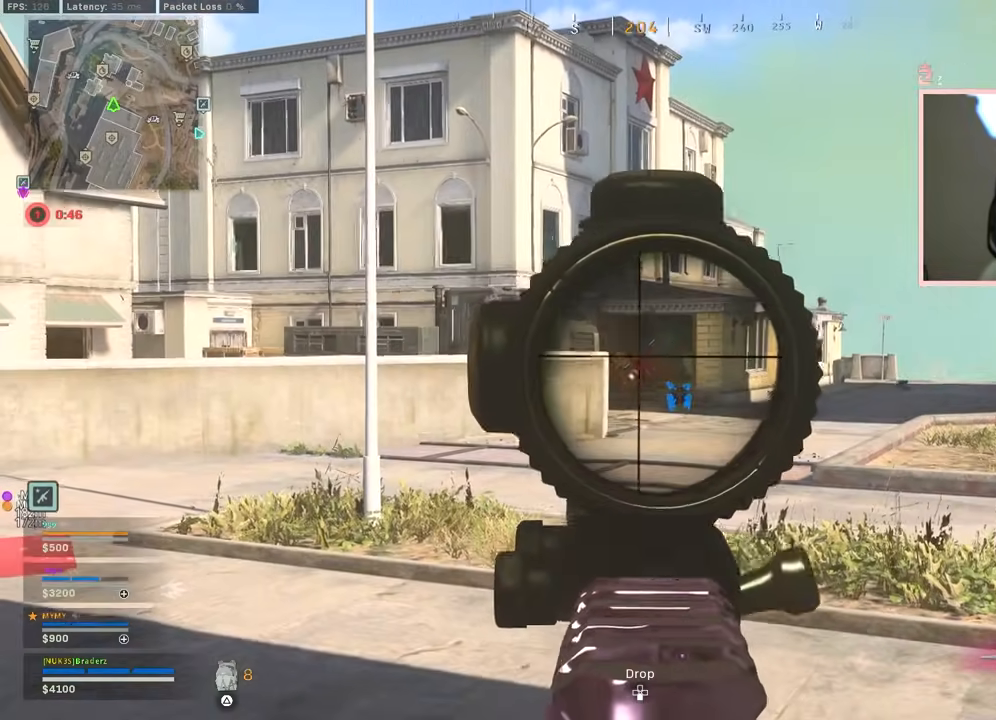
{"buttons": ["L1", "R1"], "left_stick": "right", "right_stick": "down-left", "events": []}
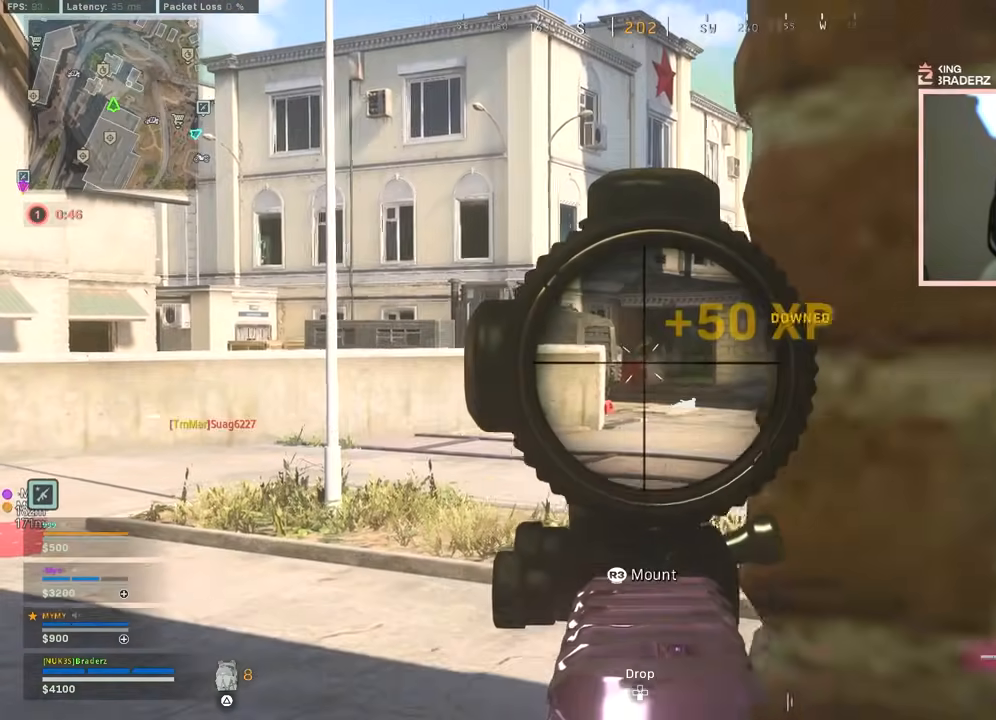
{"buttons": ["L1", "R1"], "left_stick": "up-left", "right_stick": "down", "events": [[83, "right_stick", "right"], [100, "left_stick", "up-left"], [167, "right_stick", "center"], [200, "left_stick", "left"], [284, "right_stick", "down-right"], [317, "left_stick", "up-left"], [384, "right_stick", "down"]]}
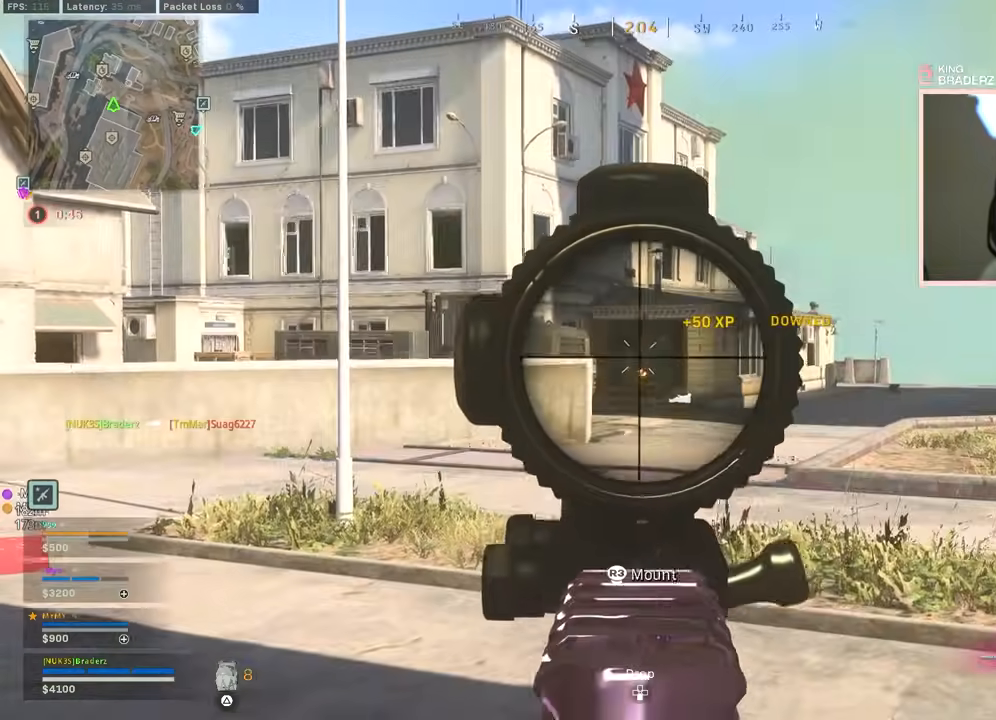
{"buttons": ["L1", "R1"], "left_stick": "left", "right_stick": "down-right", "events": [[283, "right_stick", "down-right"], [300, "left_stick", "right"], [400, "left_stick", "center"], [450, "left_stick", "left"]]}
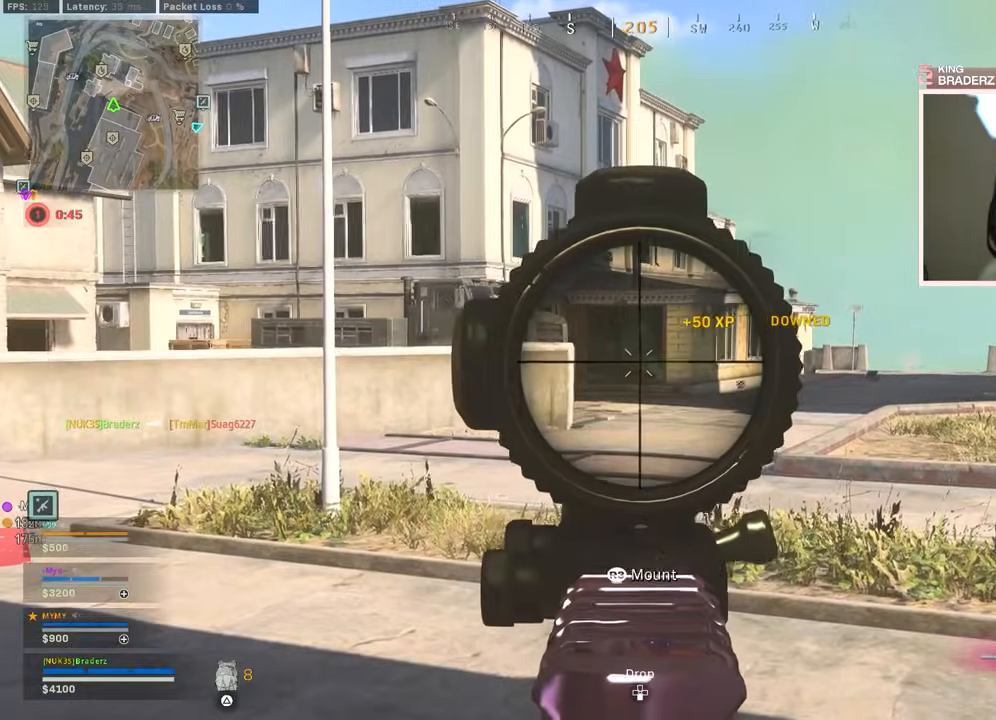
{"buttons": ["L1", "R1"], "left_stick": "down-left", "right_stick": "down", "events": [[67, "left_stick", "center"], [167, "left_stick", "down-left"], [250, "right_stick", "down"]]}
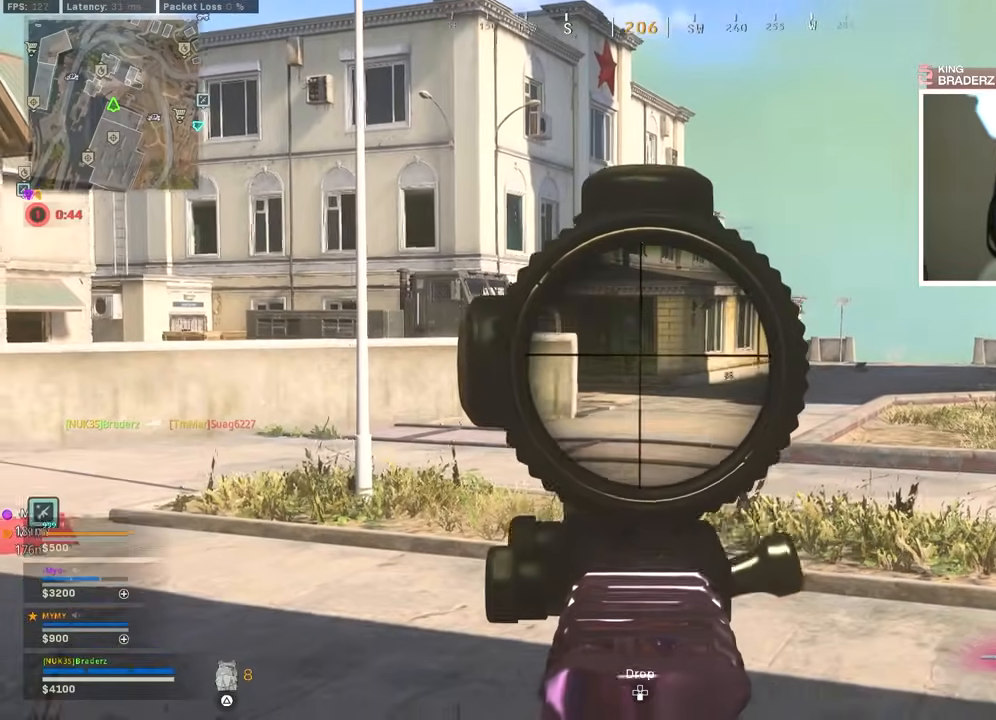
{"buttons": ["L1", "R1"], "left_stick": "up-right", "right_stick": "down", "events": [[166, "right_stick", "center"], [233, "right_stick", "down"], [333, "left_stick", "up-right"], [333, "right_stick", "center"], [433, "right_stick", "down"]]}
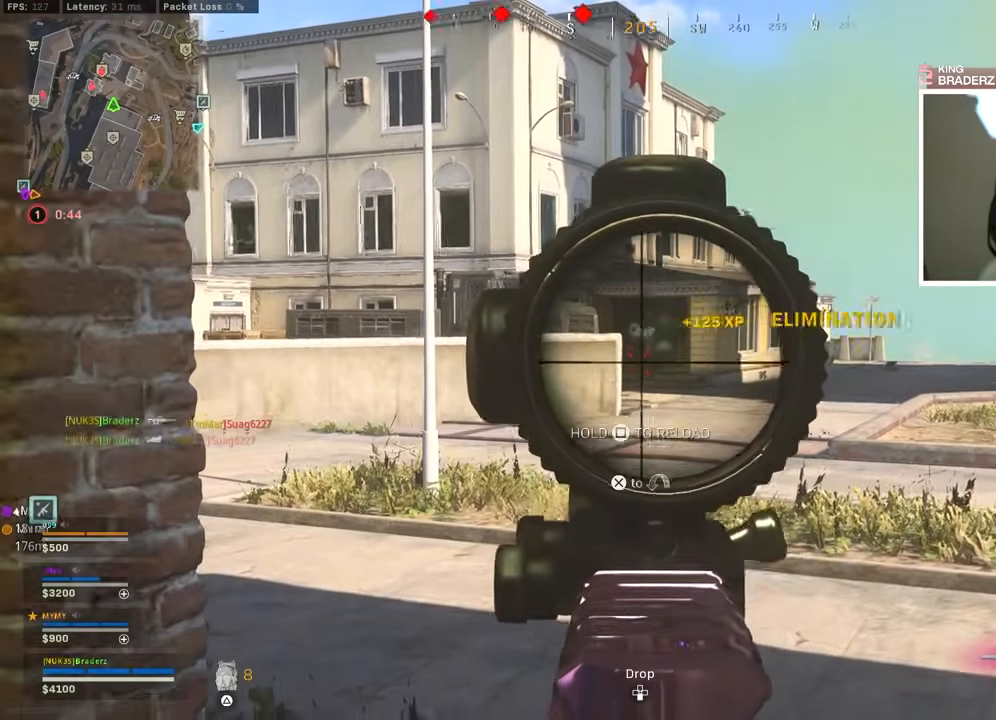
{"buttons": [], "left_stick": "up-left", "right_stick": "down-left", "events": [[33, "left_stick", "right"], [150, "right_stick", "center"], [200, "L1", "up"], [234, "R1", "up"], [234, "SQUARE", "down"], [300, "SQUARE", "up"], [317, "right_stick", "down-left"], [367, "left_stick", "up-left"]]}
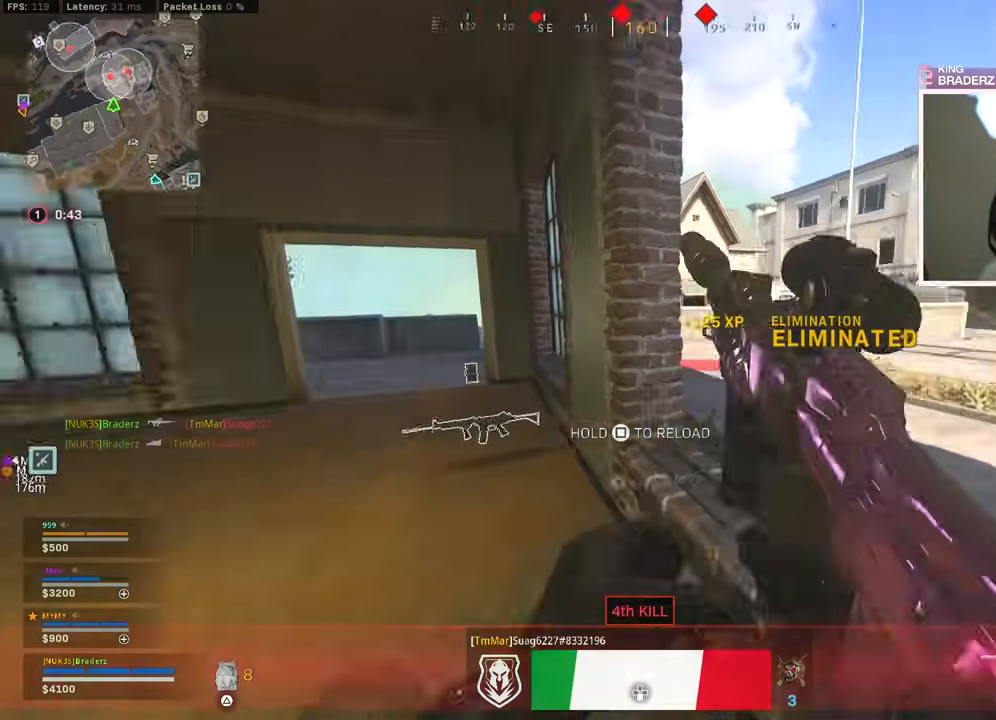
{"buttons": [], "left_stick": "up-left", "right_stick": "center", "events": [[50, "right_stick", "center"]]}
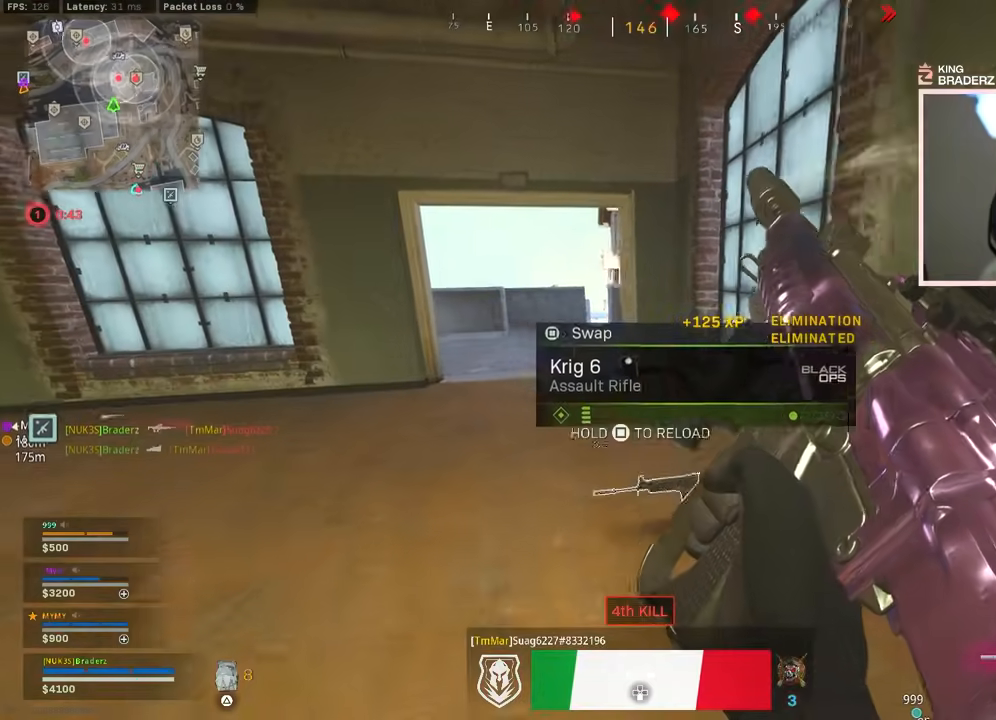
{"buttons": [], "left_stick": "up-left", "right_stick": "right", "events": [[484, "right_stick", "right"]]}
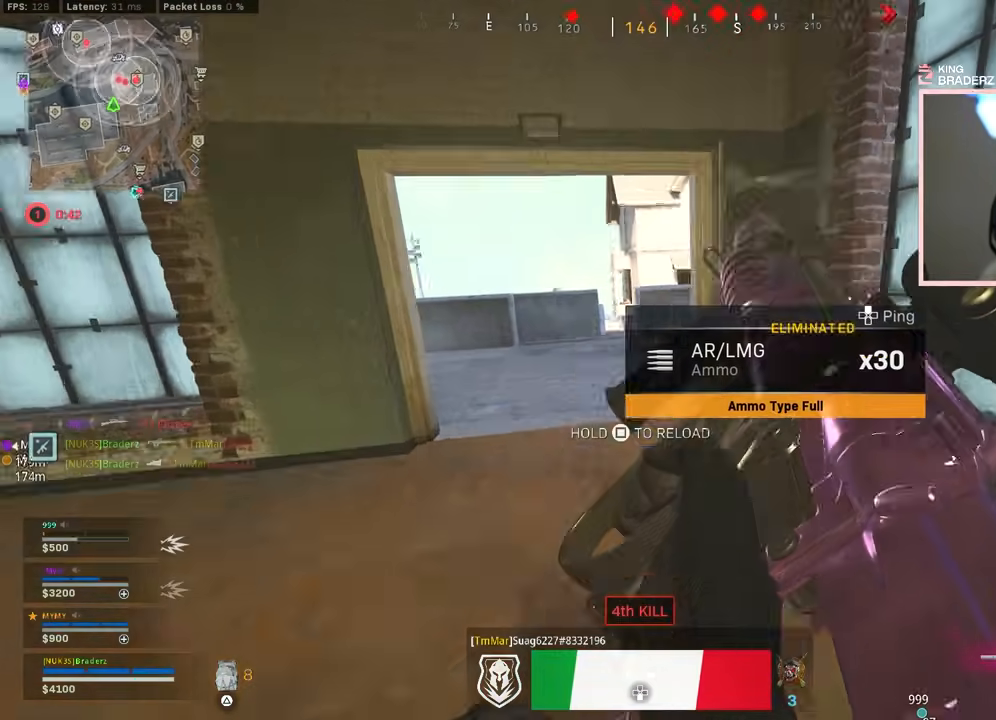
{"buttons": [], "left_stick": "up-left", "right_stick": "center", "events": [[101, "right_stick", "center"], [251, "right_stick", "right"], [334, "right_stick", "center"]]}
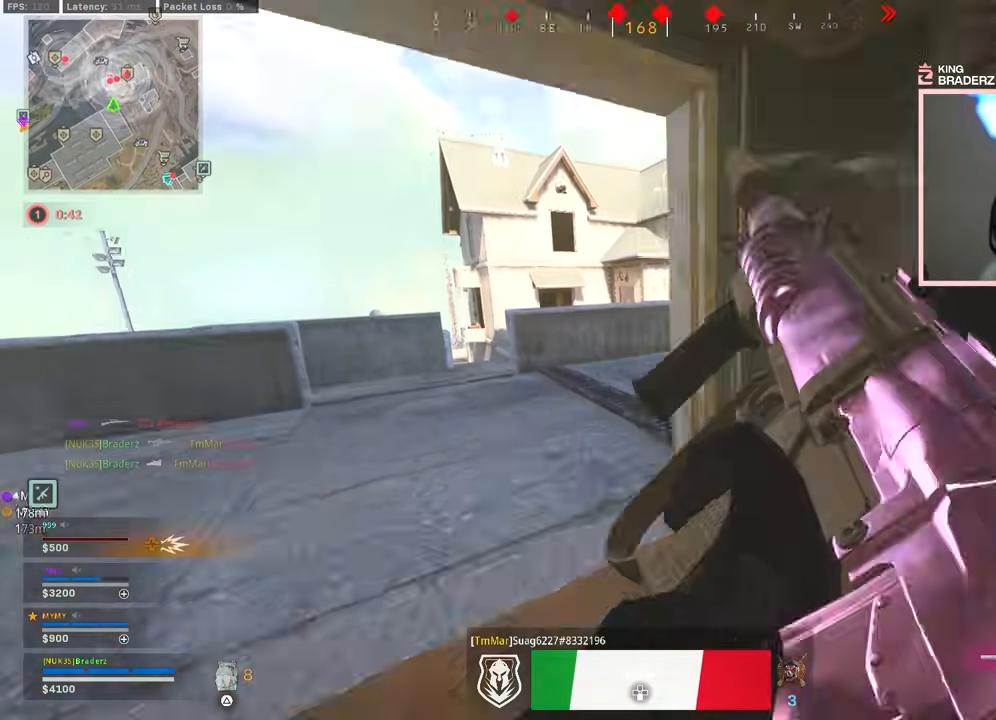
{"buttons": ["L3"], "left_stick": "up-left", "right_stick": "center", "events": [[117, "L3", "down"], [217, "L3", "up"], [284, "L3", "down"], [367, "right_stick", "left"], [384, "L3", "up"], [467, "L3", "down"], [467, "right_stick", "center"]]}
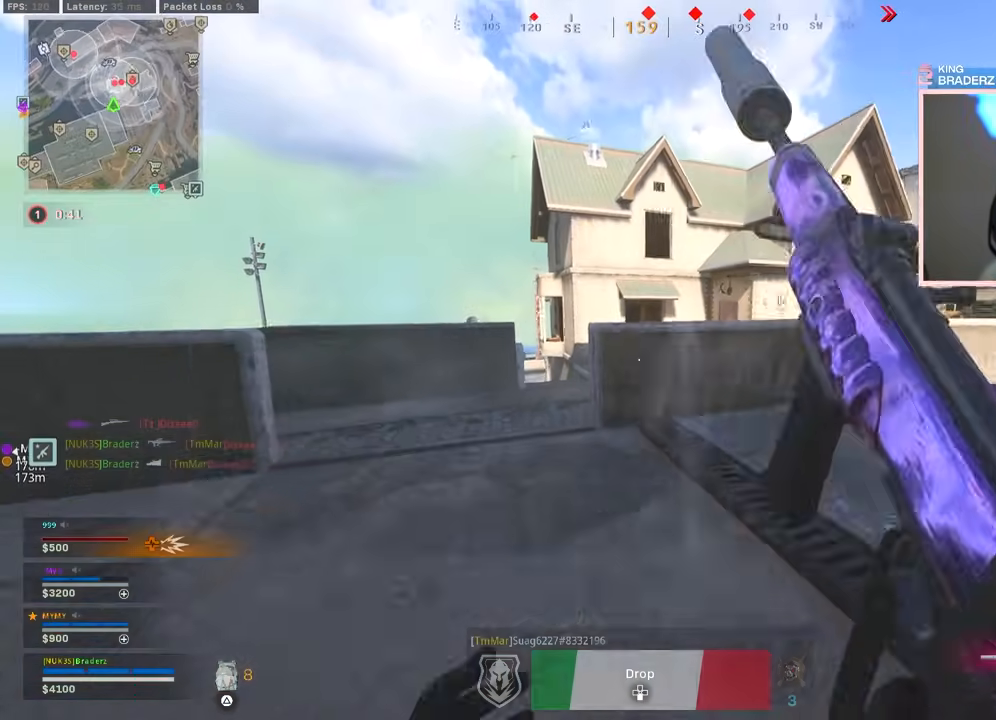
{"buttons": [], "left_stick": "up-left", "right_stick": "center", "events": [[83, "L3", "up"], [166, "TRIANGLE", "down"], [183, "L3", "down"], [233, "L3", "up"], [233, "TRIANGLE", "up"]]}
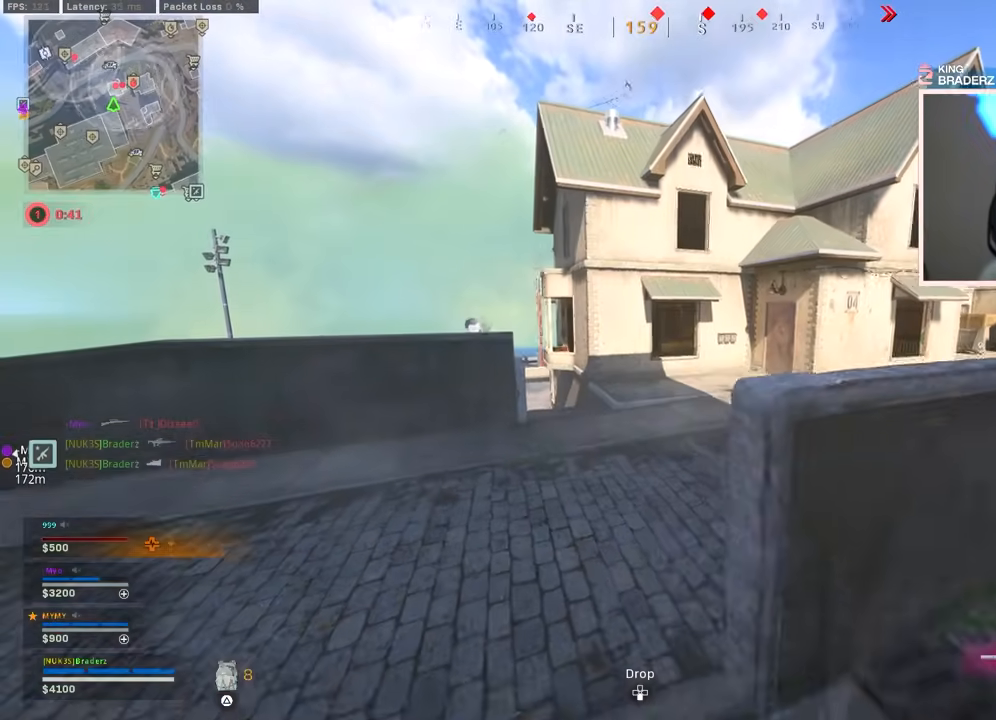
{"buttons": [], "left_stick": "up-left", "right_stick": "center", "events": [[184, "L3", "down"], [284, "L3", "up"], [284, "right_stick", "right"], [350, "L3", "down"], [434, "right_stick", "center"], [467, "L3", "up"]]}
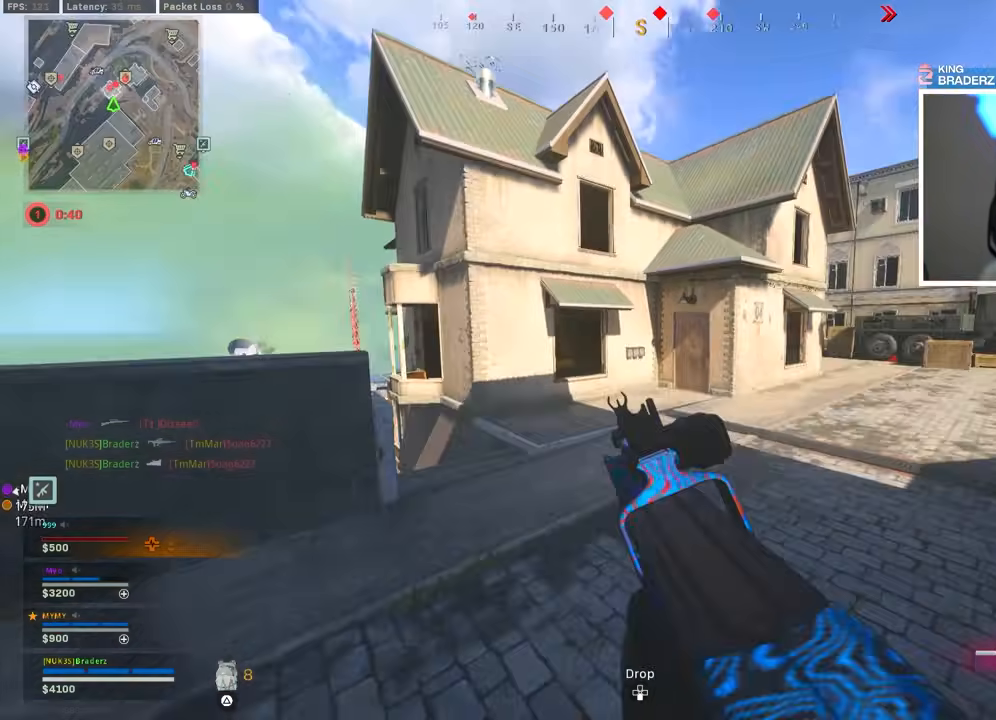
{"buttons": [], "left_stick": "up-left", "right_stick": "center", "events": [[66, "left_stick", "left"], [417, "left_stick", "up-left"]]}
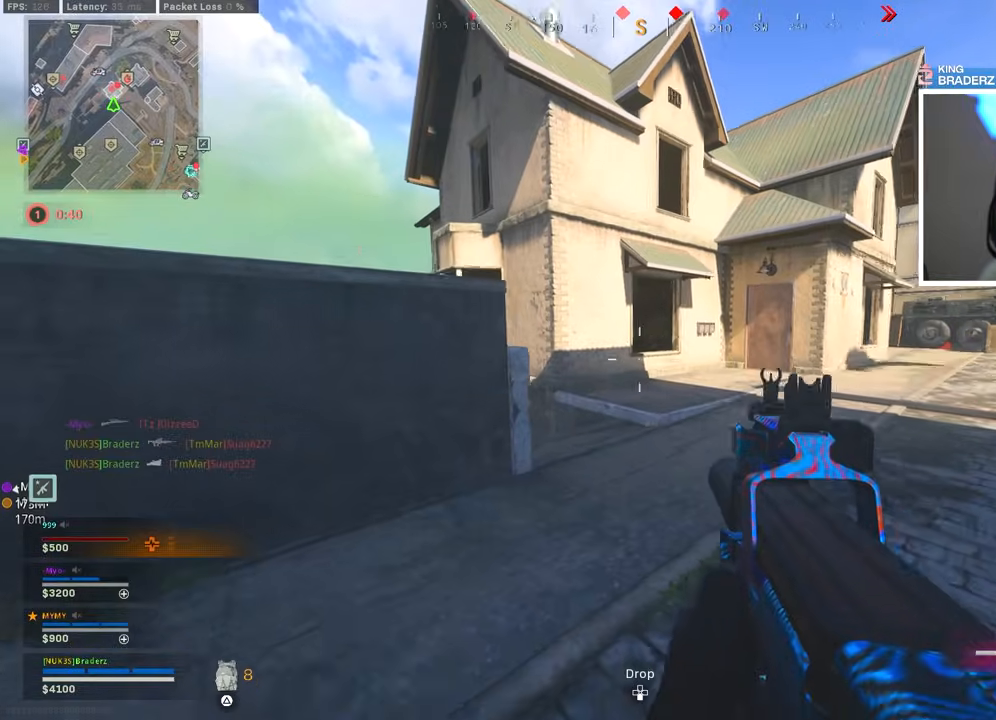
{"buttons": ["CROSS"], "left_stick": "up-left", "right_stick": "right", "events": [[34, "L3", "down"], [50, "right_stick", "down-left"], [150, "L3", "up"], [167, "CROSS", "down"], [184, "right_stick", "right"], [234, "right_stick", "center"], [334, "right_stick", "right"]]}
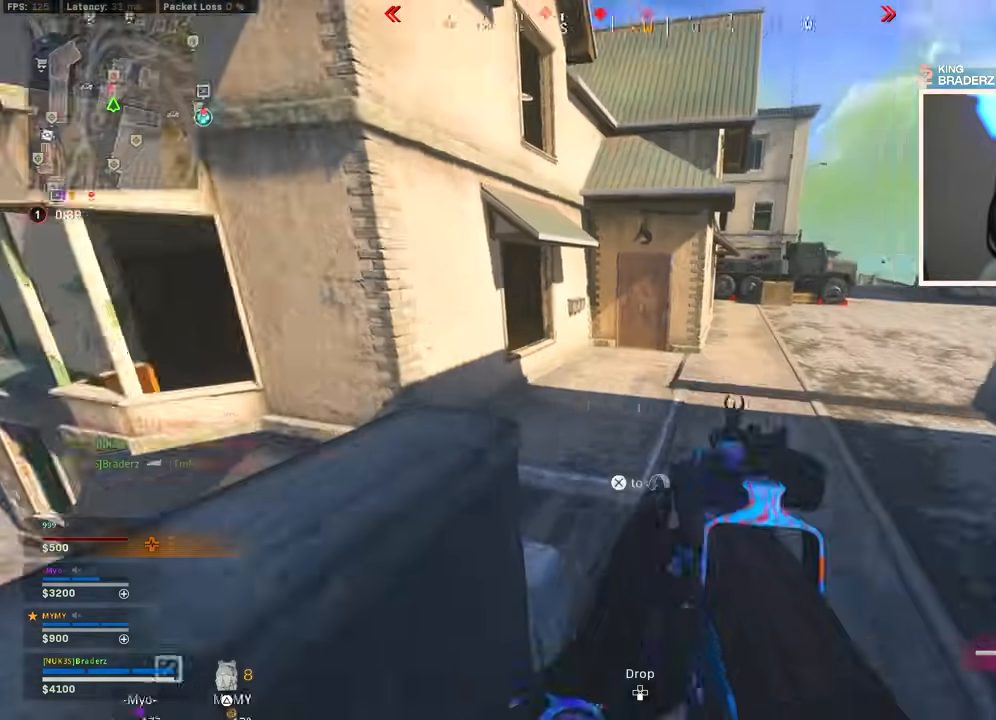
{"buttons": [], "left_stick": "right", "right_stick": "right", "events": [[100, "left_stick", "center"], [183, "CROSS", "up"], [183, "right_stick", "center"], [333, "left_stick", "right"], [417, "right_stick", "right"]]}
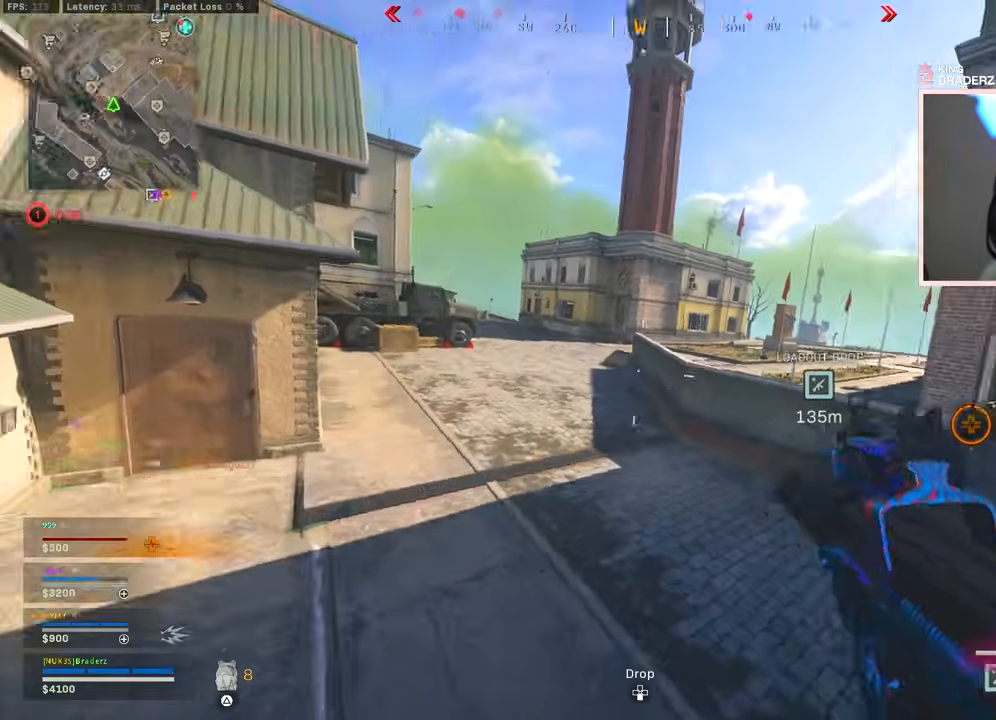
{"buttons": [], "left_stick": "center", "right_stick": "left", "events": [[17, "left_stick", "center"], [67, "left_stick", "right"], [150, "right_stick", "center"], [184, "left_stick", "center"], [334, "right_stick", "left"]]}
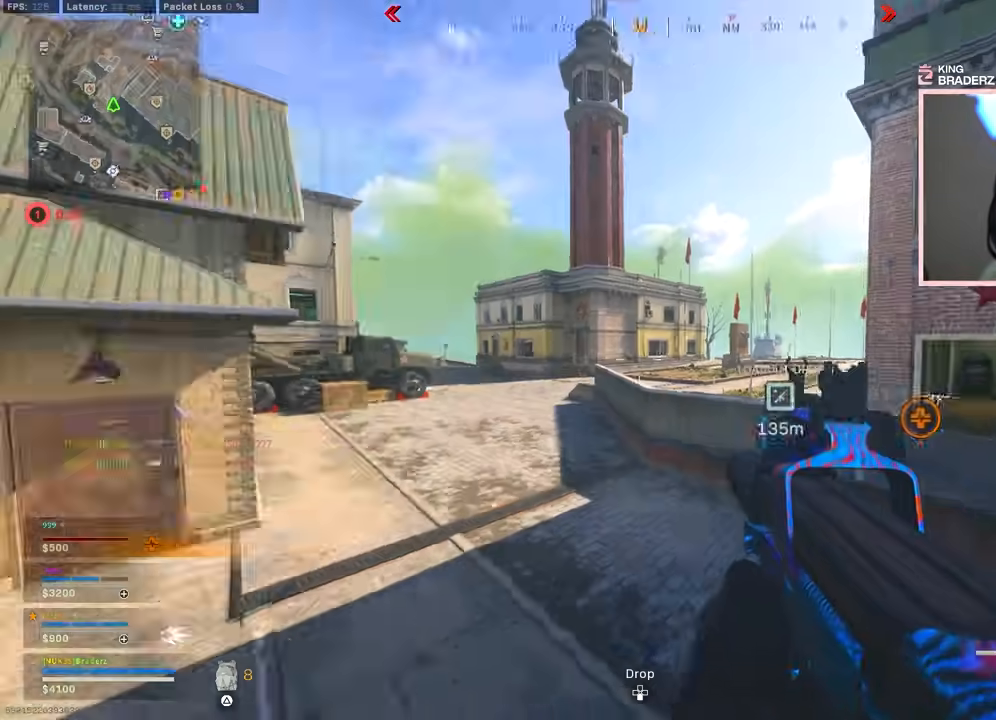
{"buttons": ["CROSS", "L3"], "left_stick": "up-right", "right_stick": "right", "events": [[33, "left_stick", "up-left"], [100, "L3", "down"], [150, "right_stick", "center"], [200, "L3", "up"], [200, "left_stick", "up"], [267, "L3", "down"], [384, "L3", "up"], [417, "CROSS", "down"], [417, "right_stick", "right"], [500, "L3", "down"], [500, "left_stick", "up-right"]]}
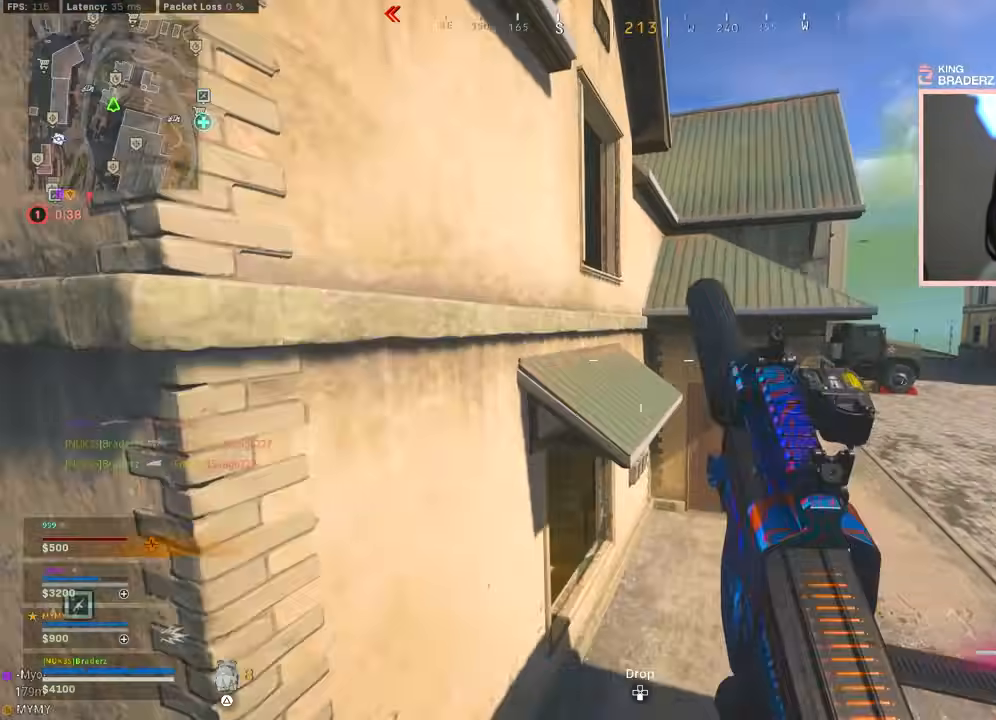
{"buttons": ["CROSS"], "left_stick": "up-right", "right_stick": "center", "events": [[84, "L3", "up"], [351, "right_stick", "center"]]}
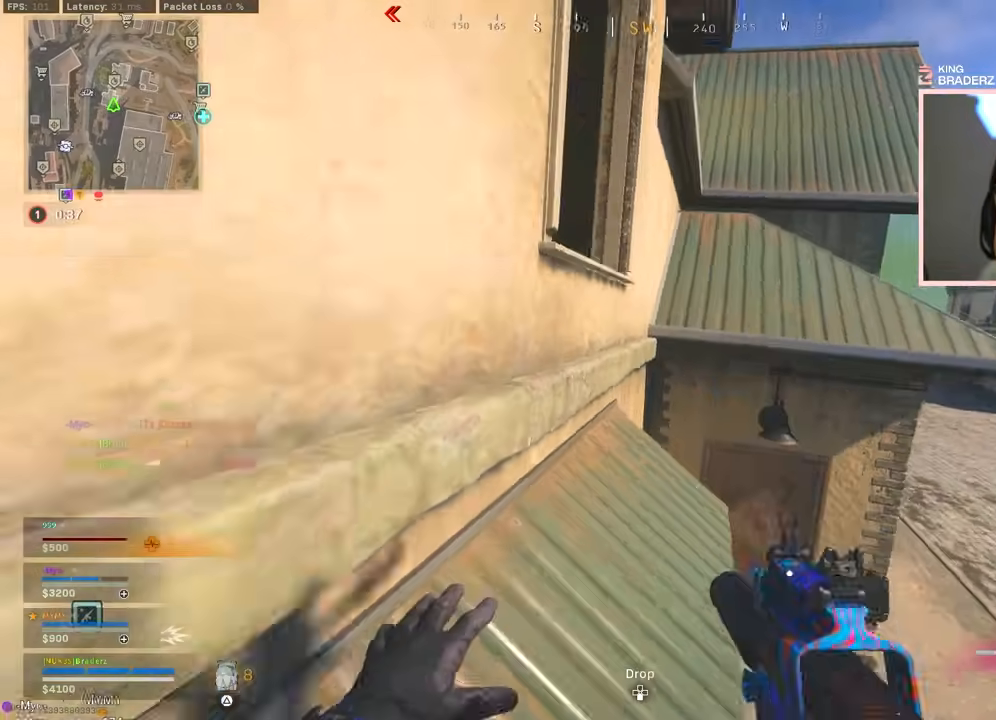
{"buttons": [], "left_stick": "right", "right_stick": "center", "events": [[50, "right_stick", "left"], [67, "CROSS", "up"], [200, "right_stick", "center"], [267, "right_stick", "left"], [450, "right_stick", "center"], [467, "left_stick", "right"]]}
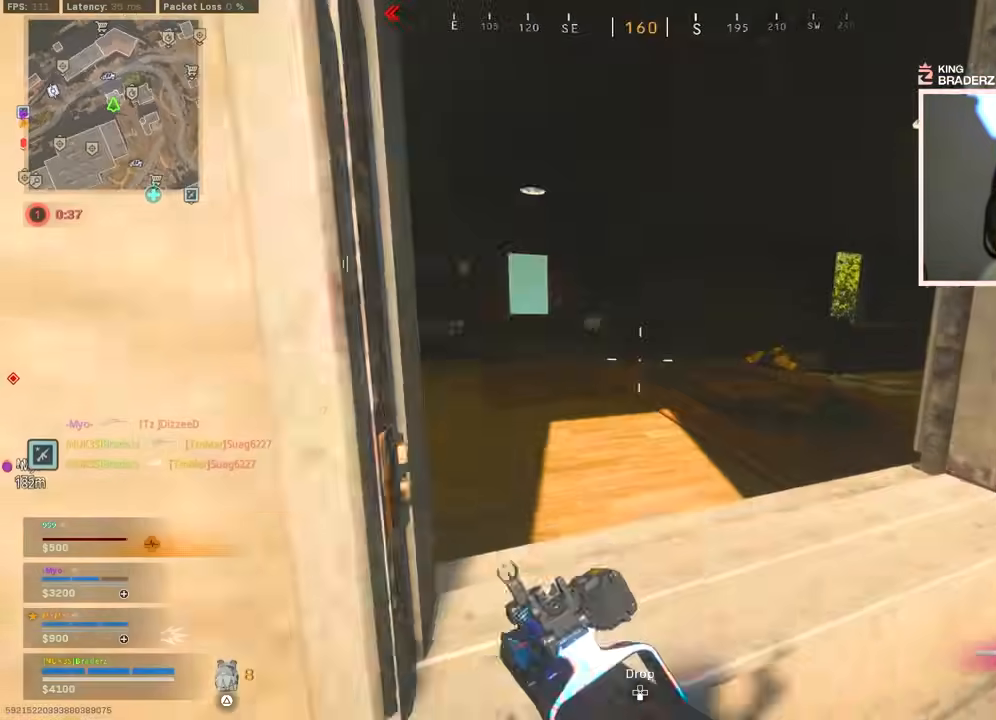
{"buttons": ["L1", "R1"], "left_stick": "up-left", "right_stick": "up-left", "events": [[17, "left_stick", "down-right"], [34, "right_stick", "left"], [234, "left_stick", "left"], [301, "left_stick", "up-left"], [367, "right_stick", "up-left"], [384, "L1", "down"], [467, "R1", "down"]]}
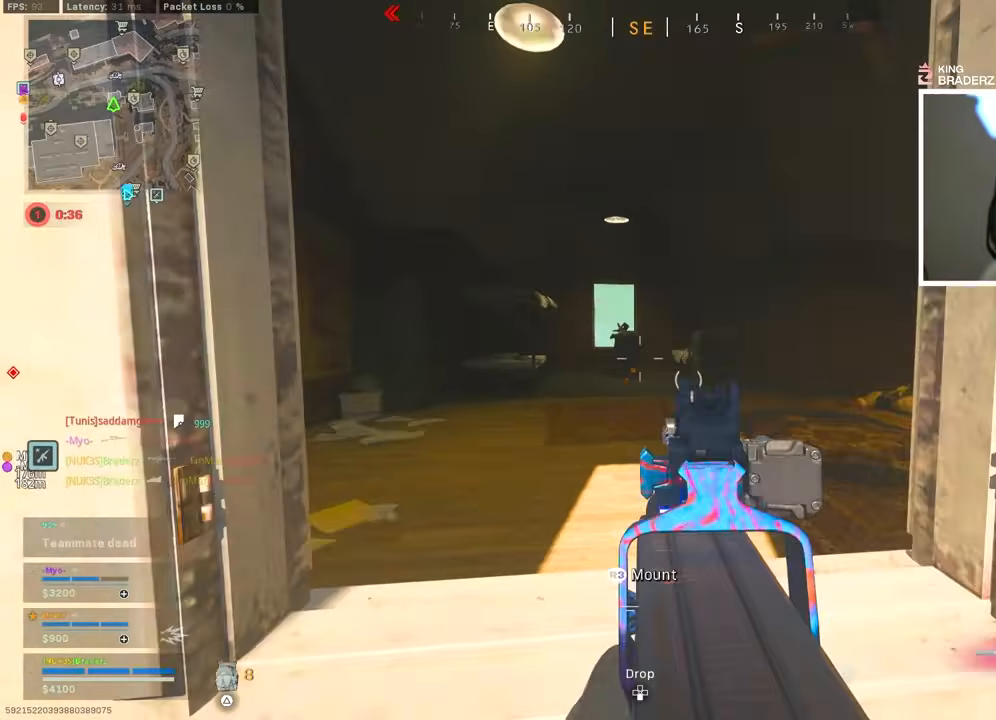
{"buttons": ["L1", "R1"], "left_stick": "center", "right_stick": "down", "events": [[50, "right_stick", "up"], [100, "right_stick", "center"], [150, "left_stick", "center"], [233, "right_stick", "up"], [333, "right_stick", "center"], [417, "right_stick", "down"]]}
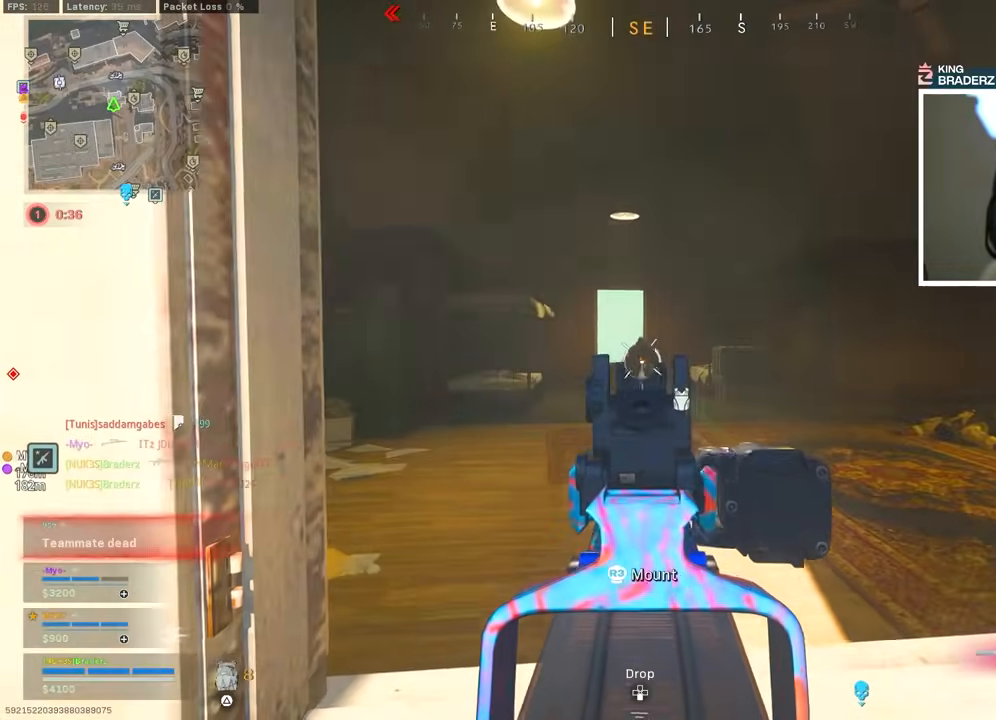
{"buttons": ["L1"], "left_stick": "left", "right_stick": "down", "events": [[84, "left_stick", "up"], [251, "left_stick", "right"], [351, "R1", "up"], [351, "left_stick", "left"]]}
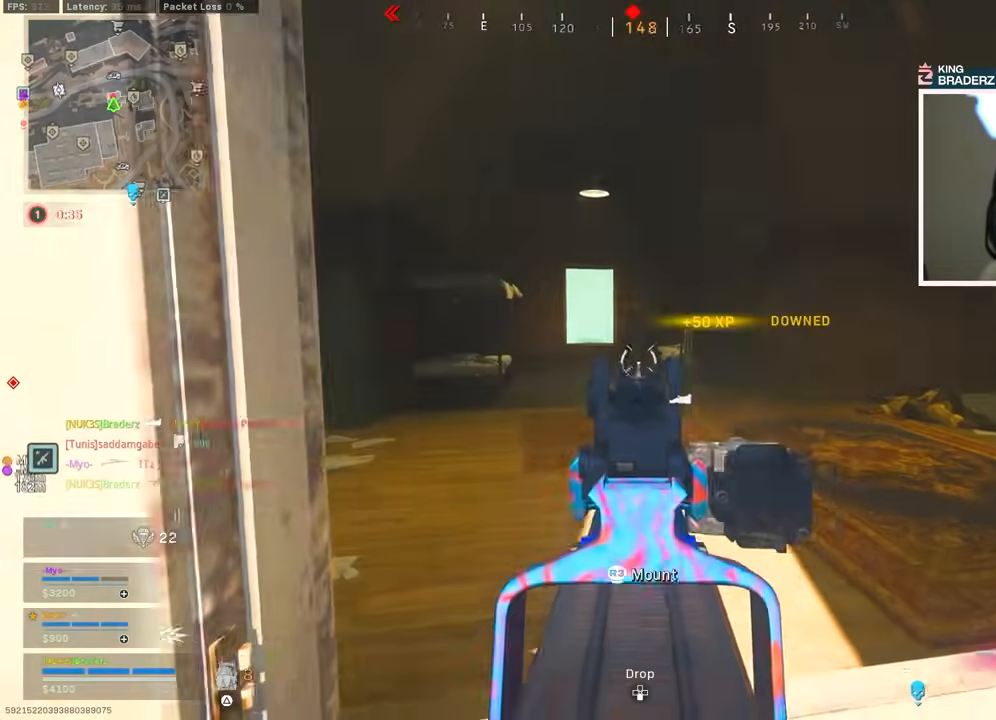
{"buttons": ["L1", "R1"], "left_stick": "center", "right_stick": "down", "events": [[17, "R1", "down"], [17, "left_stick", "center"], [67, "left_stick", "up"], [117, "right_stick", "center"], [167, "left_stick", "right"], [217, "right_stick", "down"], [250, "left_stick", "center"], [300, "left_stick", "left"], [450, "left_stick", "center"]]}
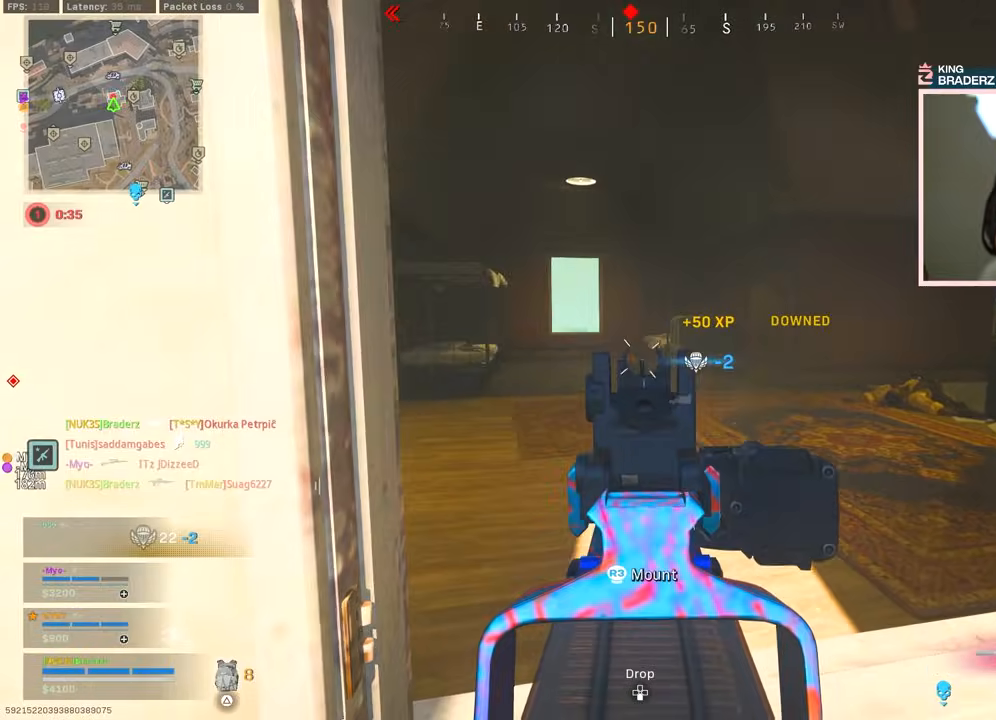
{"buttons": ["L1"], "left_stick": "right", "right_stick": "center", "events": [[134, "left_stick", "right"], [184, "right_stick", "down-right"], [301, "right_stick", "center"], [334, "left_stick", "center"], [467, "left_stick", "right"], [501, "R1", "up"]]}
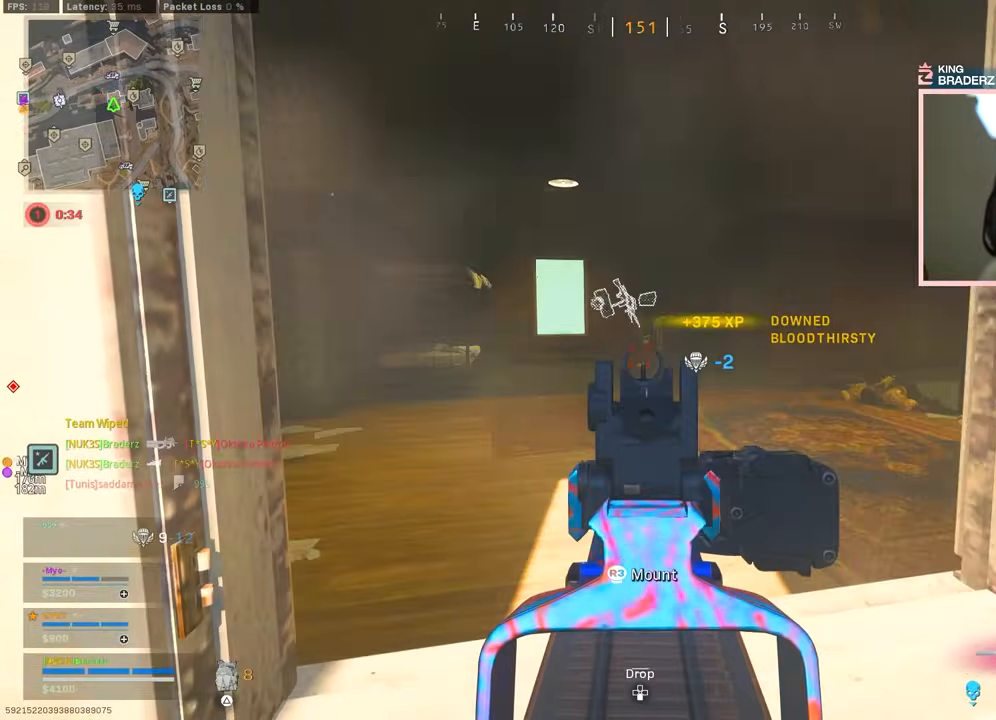
{"buttons": [], "left_stick": "up-left", "right_stick": "center", "events": [[17, "L1", "up"], [33, "right_stick", "down-right"], [83, "left_stick", "up"], [133, "CROSS", "down"], [133, "L3", "down"], [133, "left_stick", "up-left"], [233, "L3", "up"], [267, "right_stick", "right"], [333, "L3", "down"], [367, "CROSS", "up"], [434, "L3", "up"], [434, "right_stick", "center"]]}
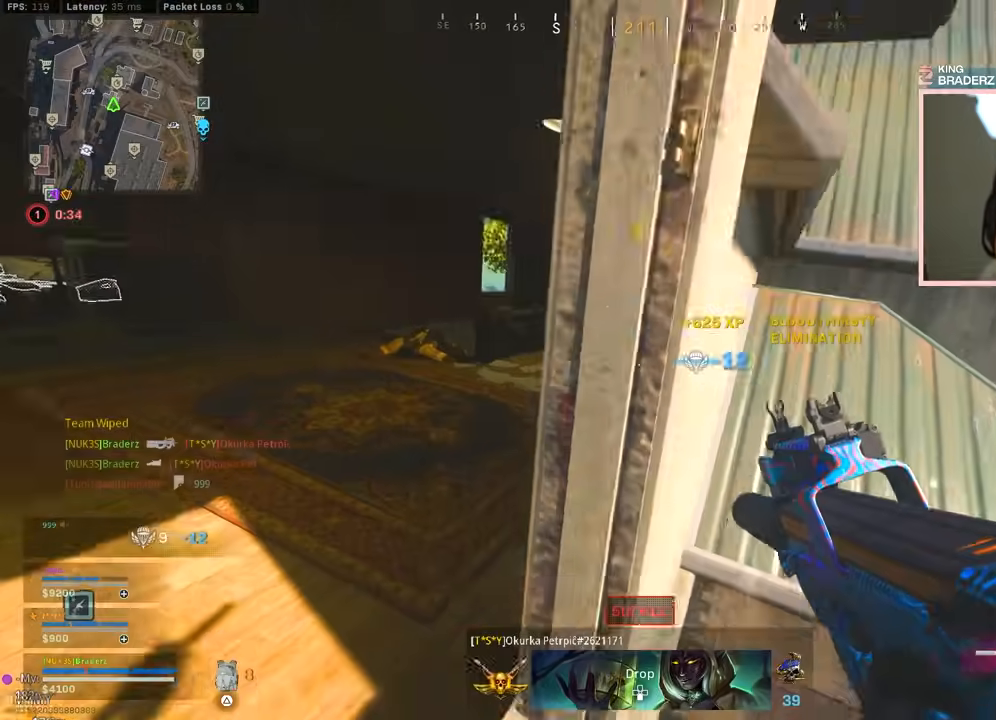
{"buttons": [], "left_stick": "down-left", "right_stick": "center", "events": [[17, "L3", "down"], [134, "L3", "up"], [501, "left_stick", "down-left"]]}
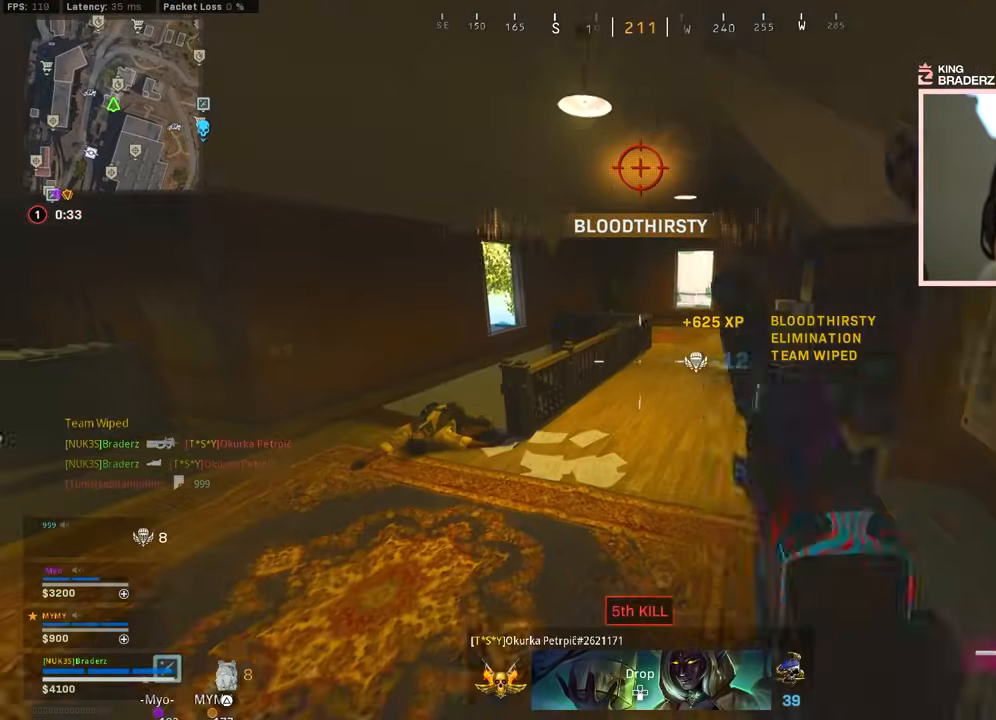
{"buttons": [], "left_stick": "up-left", "right_stick": "left", "events": [[400, "right_stick", "left"], [500, "left_stick", "up-left"]]}
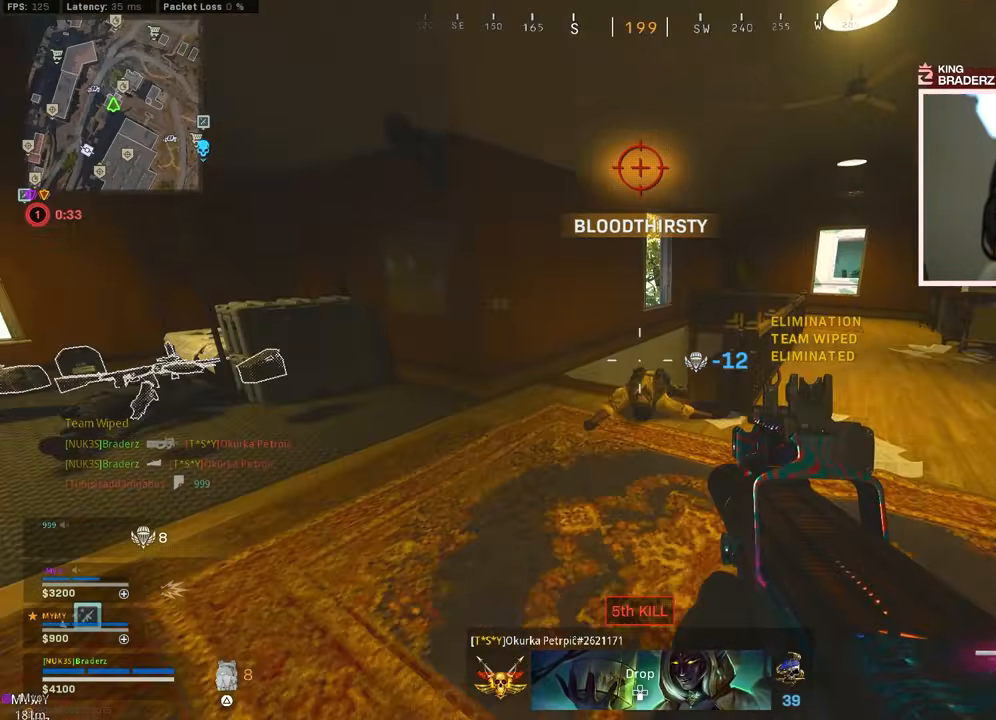
{"buttons": ["L3"], "left_stick": "up", "right_stick": "center", "events": [[134, "L3", "down"], [150, "right_stick", "center"], [217, "L3", "up"], [301, "L3", "down"], [384, "L3", "up"], [384, "left_stick", "up"], [484, "L3", "down"]]}